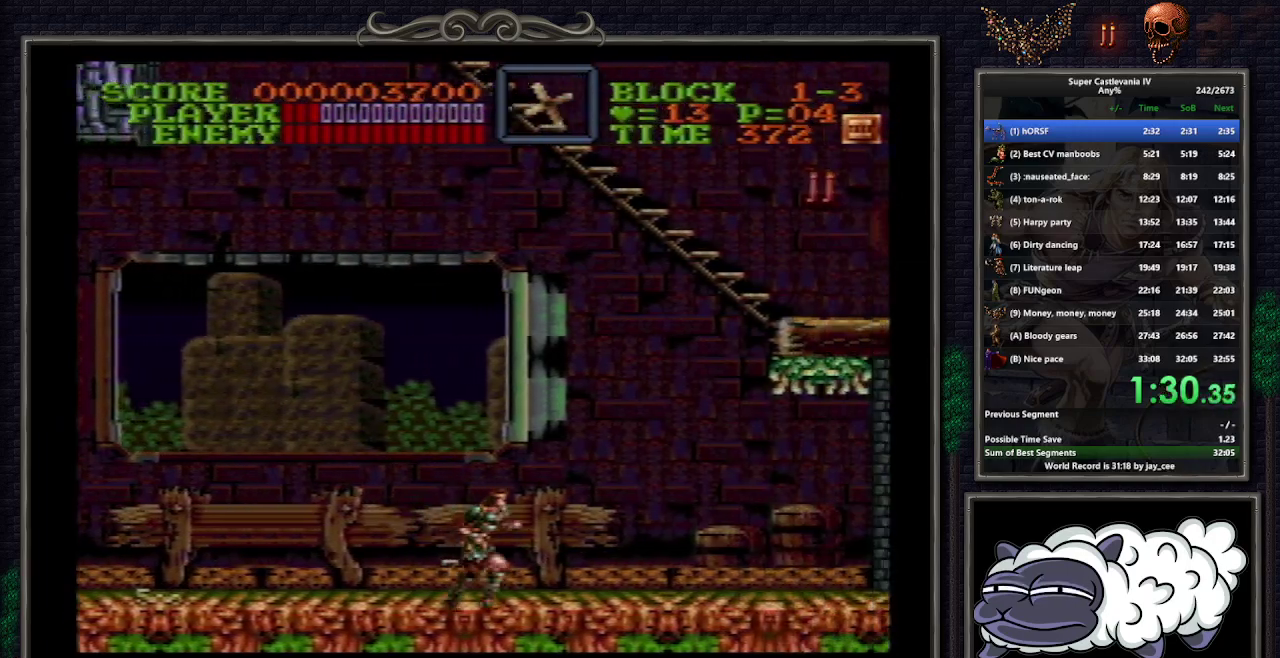
Gameplay with a controller (Nintendo layout); each line is a JSON object with the inputs held at the frame after it. "events" lists button and stick changes between this image and that frame as [ms after this image, input, new state], when the widget could be followed in between. Not read: L3 R1 R3.
{"buttons": ["Y", "DPAD_UP", "DPAD_RIGHT"], "events": [[217, "B", "down"], [300, "B", "up"], [483, "Y", "down"]]}
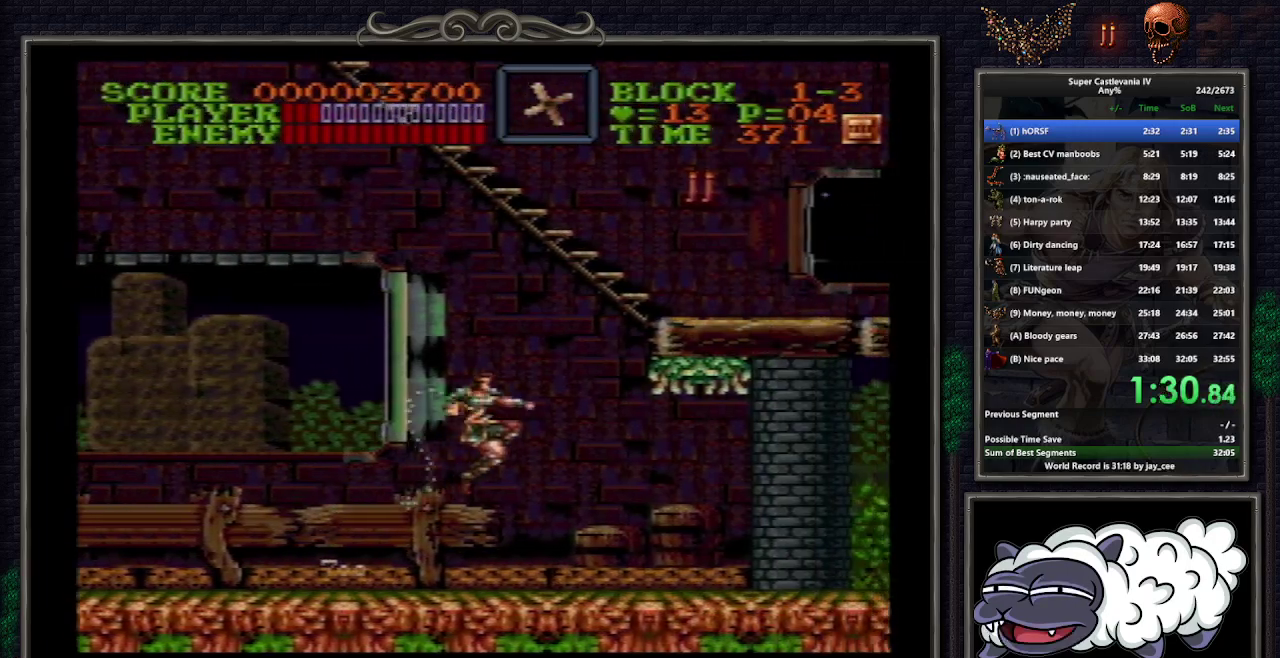
{"buttons": ["DPAD_RIGHT"], "events": [[33, "Y", "up"], [217, "DPAD_UP", "up"]]}
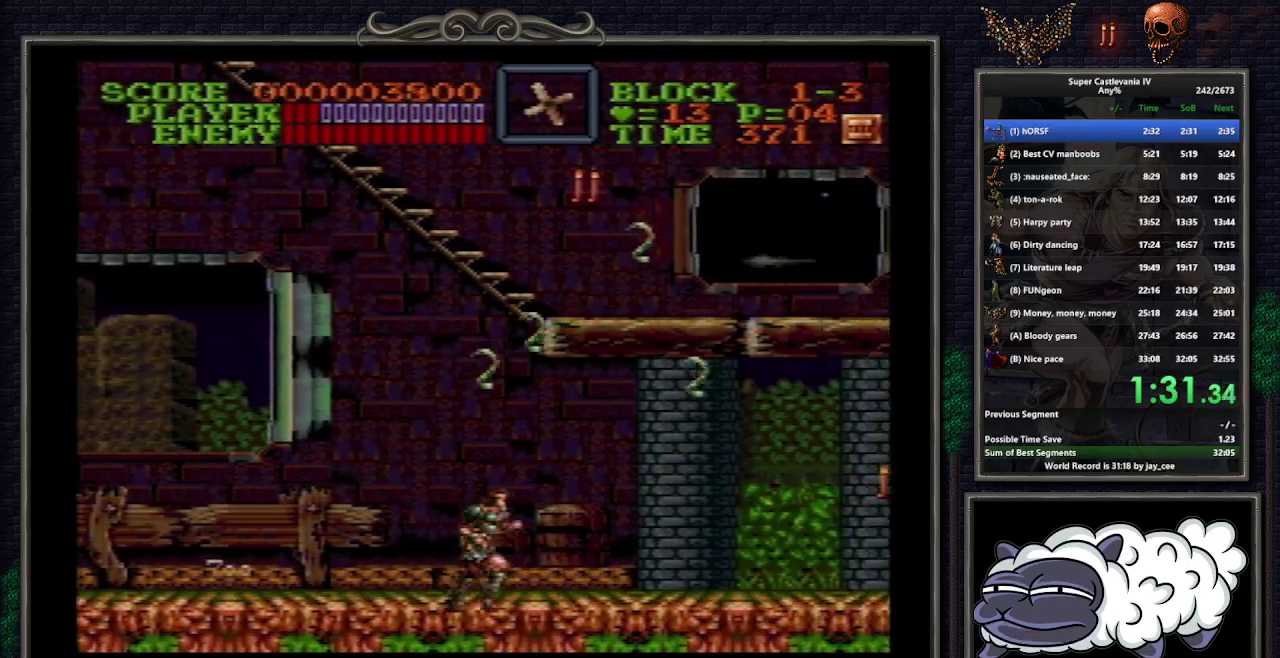
{"buttons": ["DPAD_RIGHT"], "events": []}
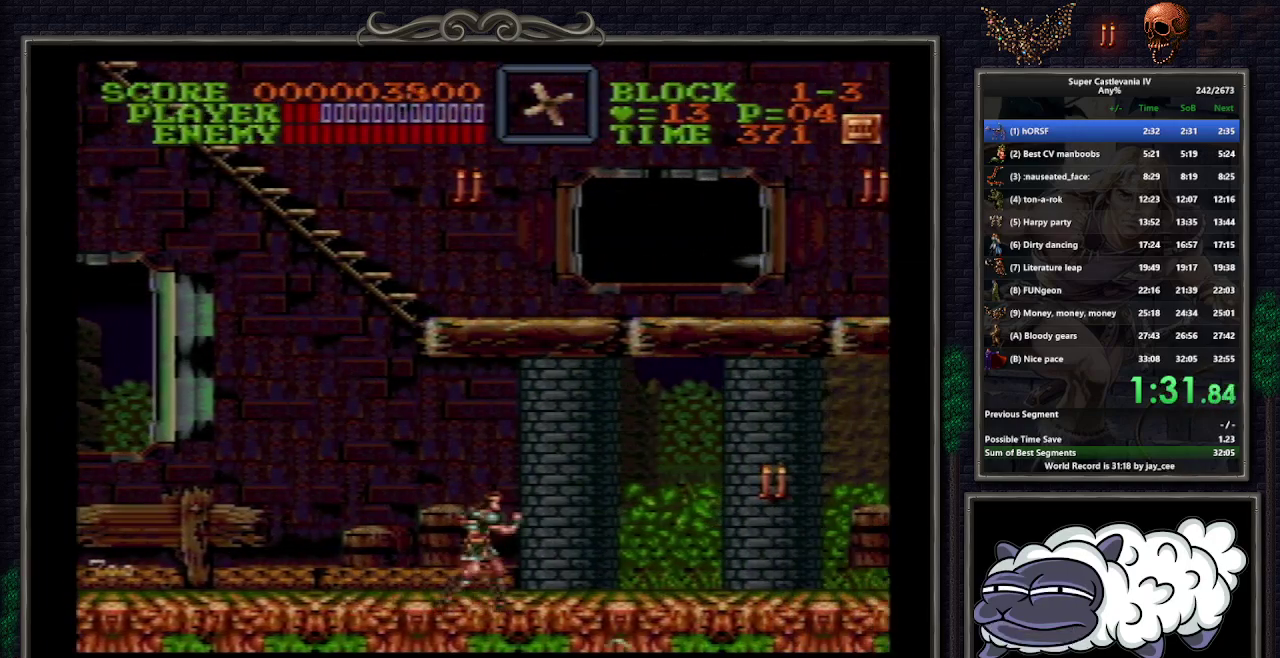
{"buttons": ["DPAD_RIGHT"], "events": []}
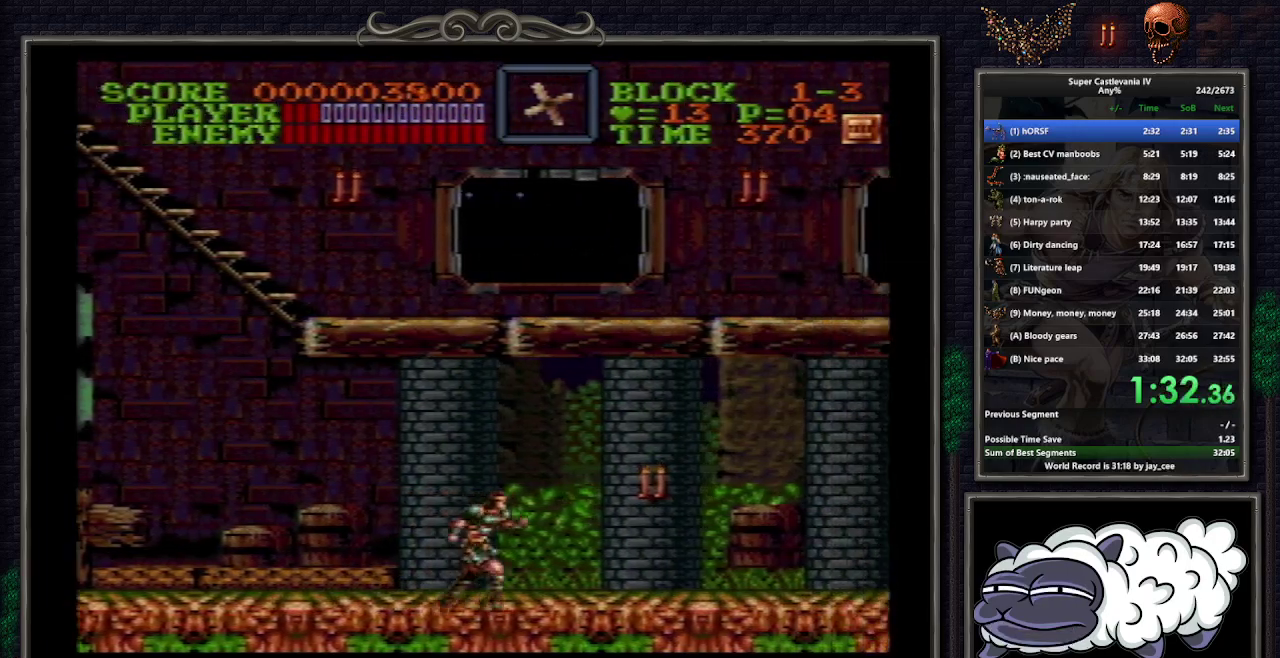
{"buttons": ["DPAD_RIGHT"], "events": []}
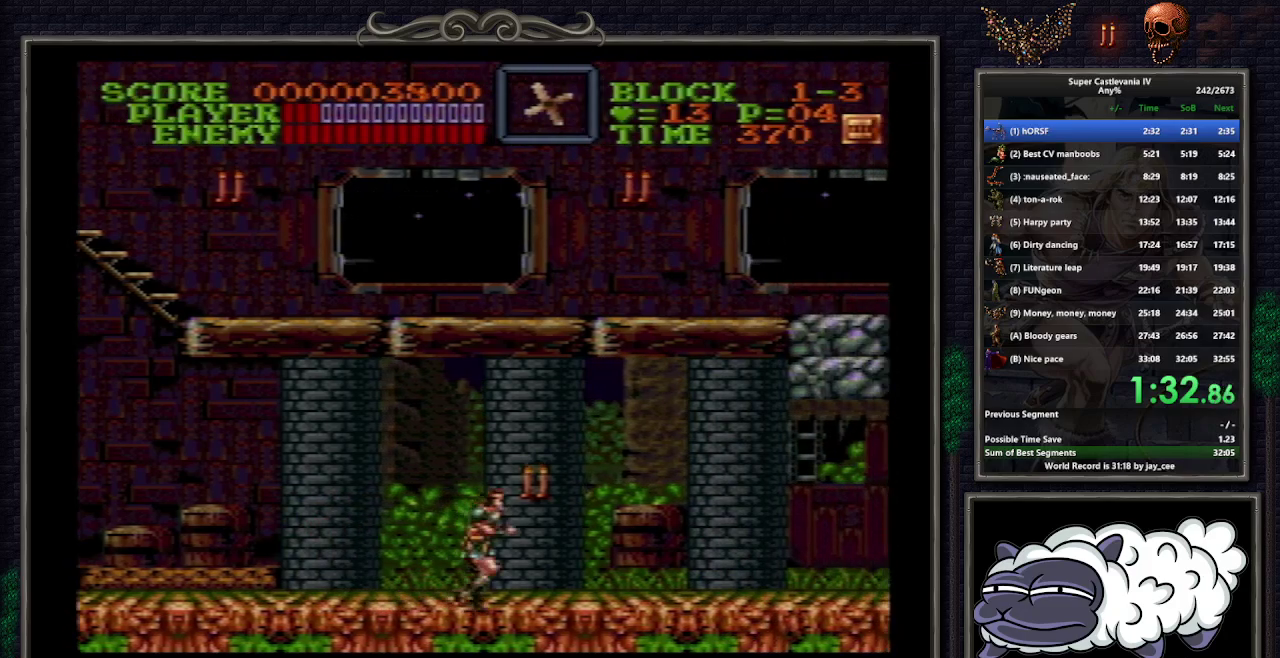
{"buttons": ["DPAD_RIGHT"], "events": []}
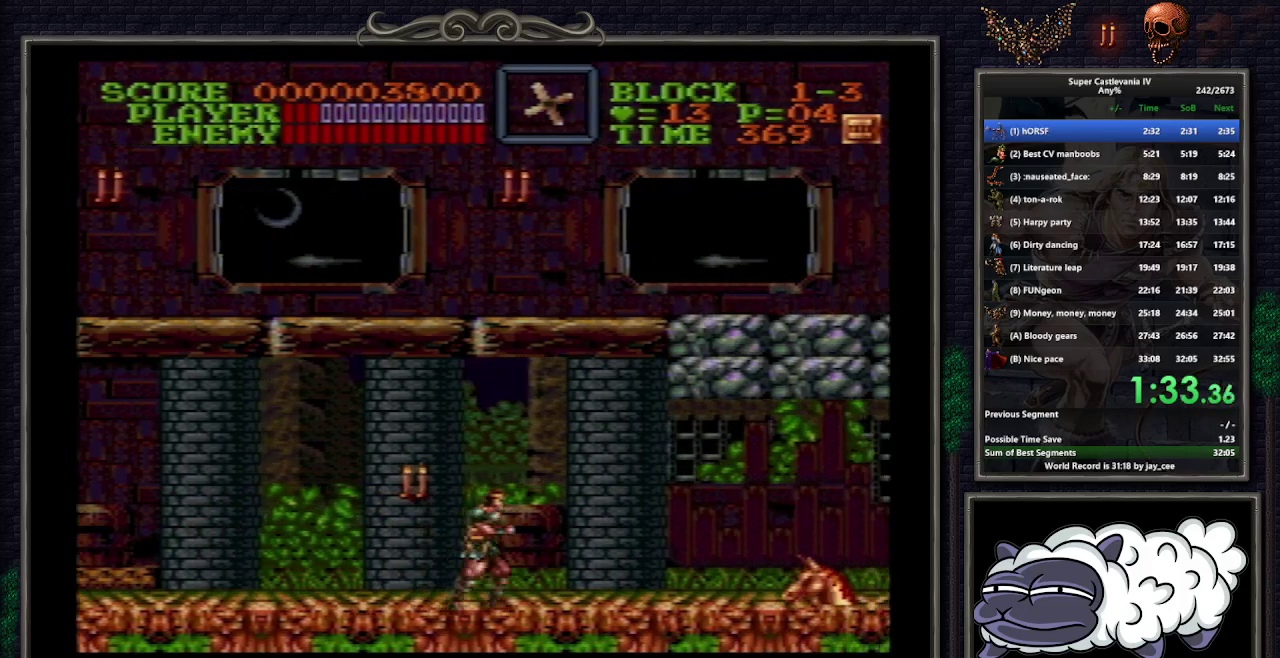
{"buttons": ["DPAD_RIGHT"], "events": []}
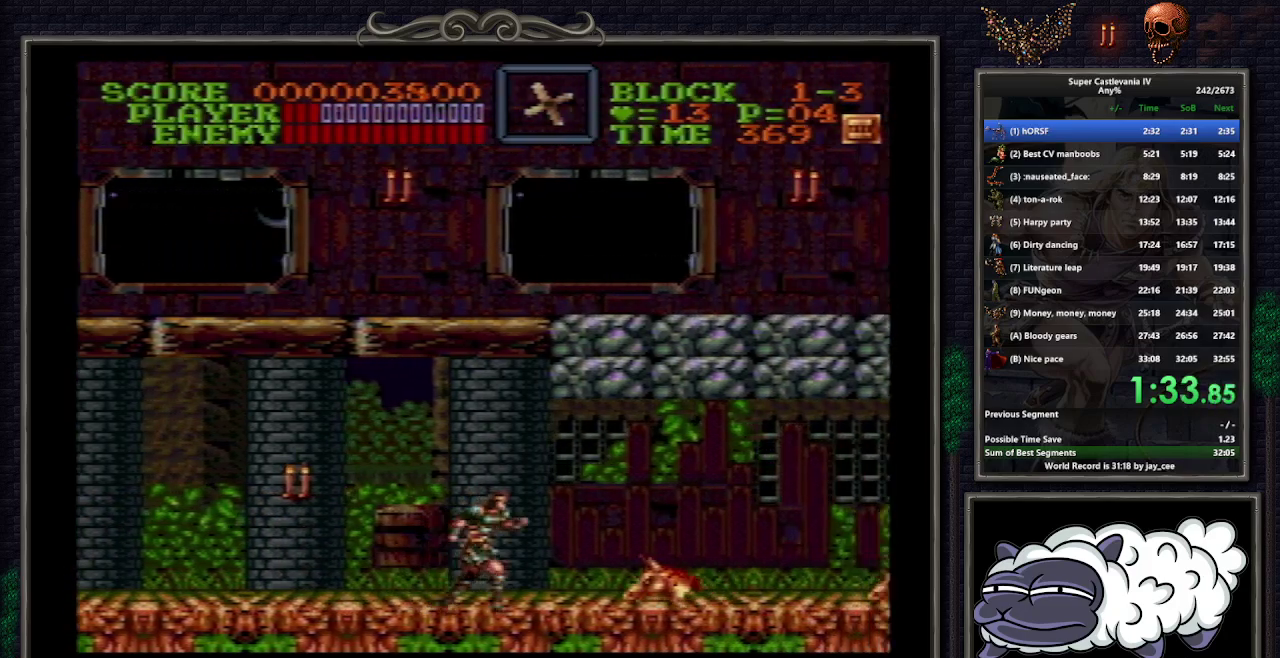
{"buttons": ["DPAD_RIGHT"], "events": [[150, "B", "down"], [233, "B", "up"]]}
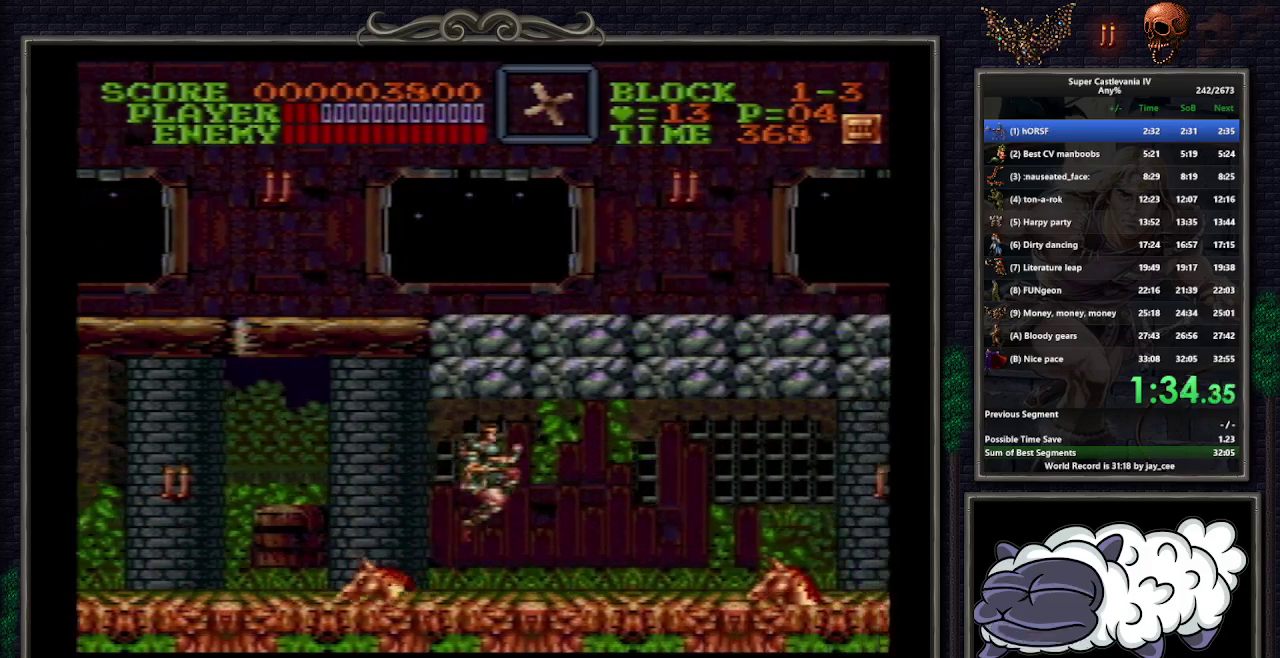
{"buttons": ["B", "DPAD_RIGHT"], "events": [[500, "B", "down"]]}
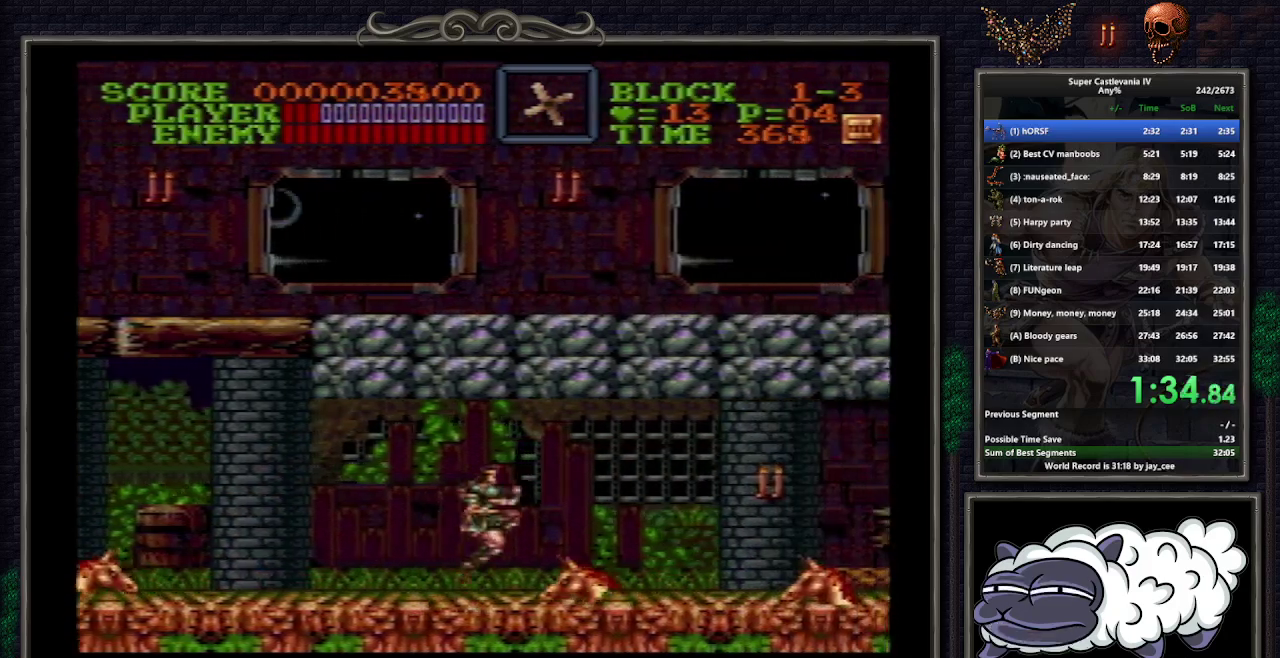
{"buttons": ["DPAD_RIGHT"], "events": [[100, "B", "up"], [133, "DPAD_RIGHT", "up"], [250, "DPAD_RIGHT", "down"]]}
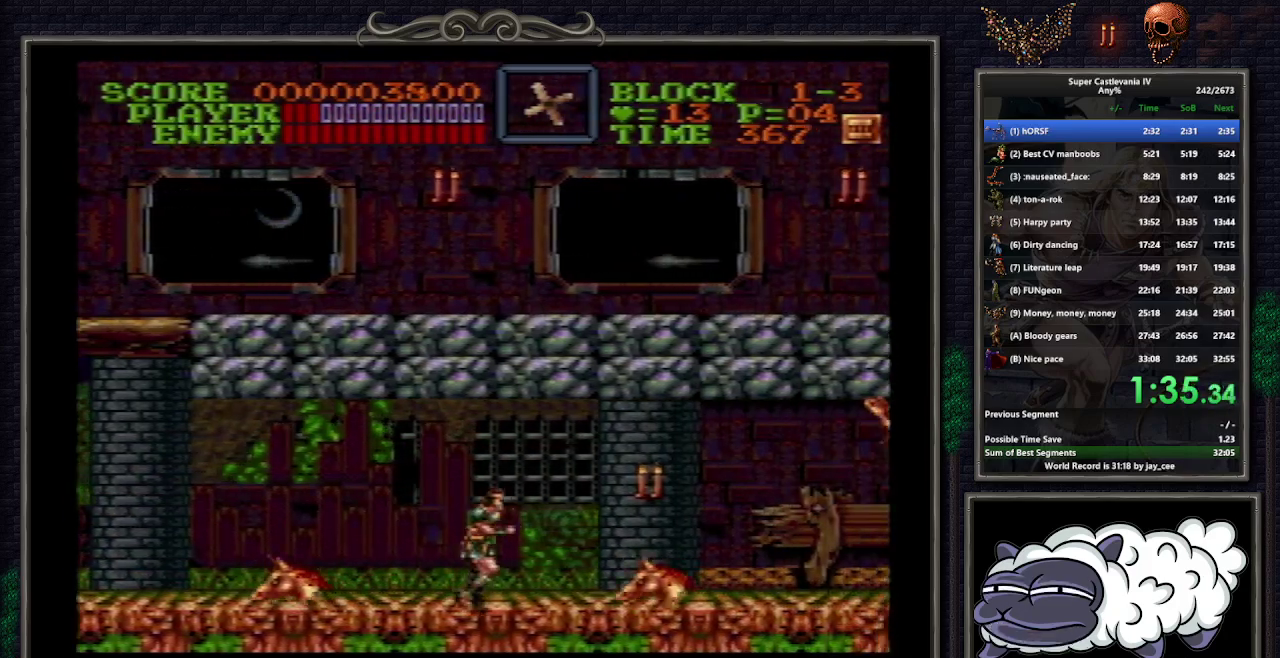
{"buttons": ["DPAD_RIGHT"], "events": [[117, "B", "down"], [183, "B", "up"]]}
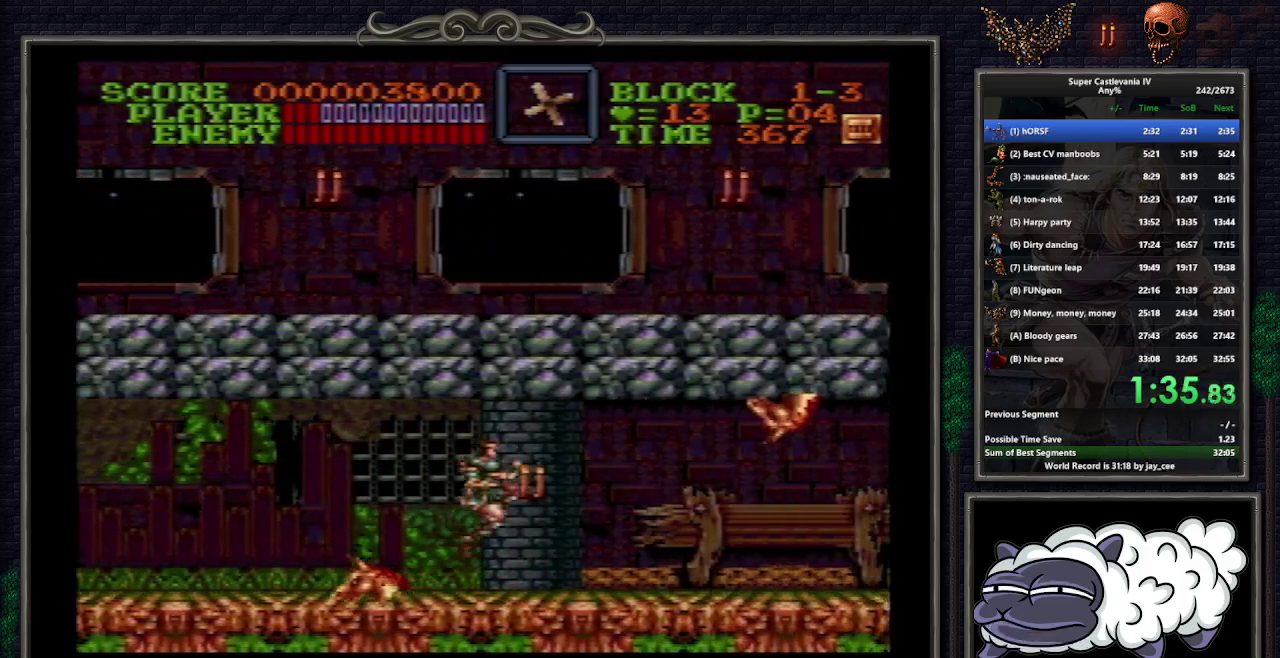
{"buttons": ["DPAD_RIGHT"], "events": [[133, "B", "down"], [233, "B", "up"]]}
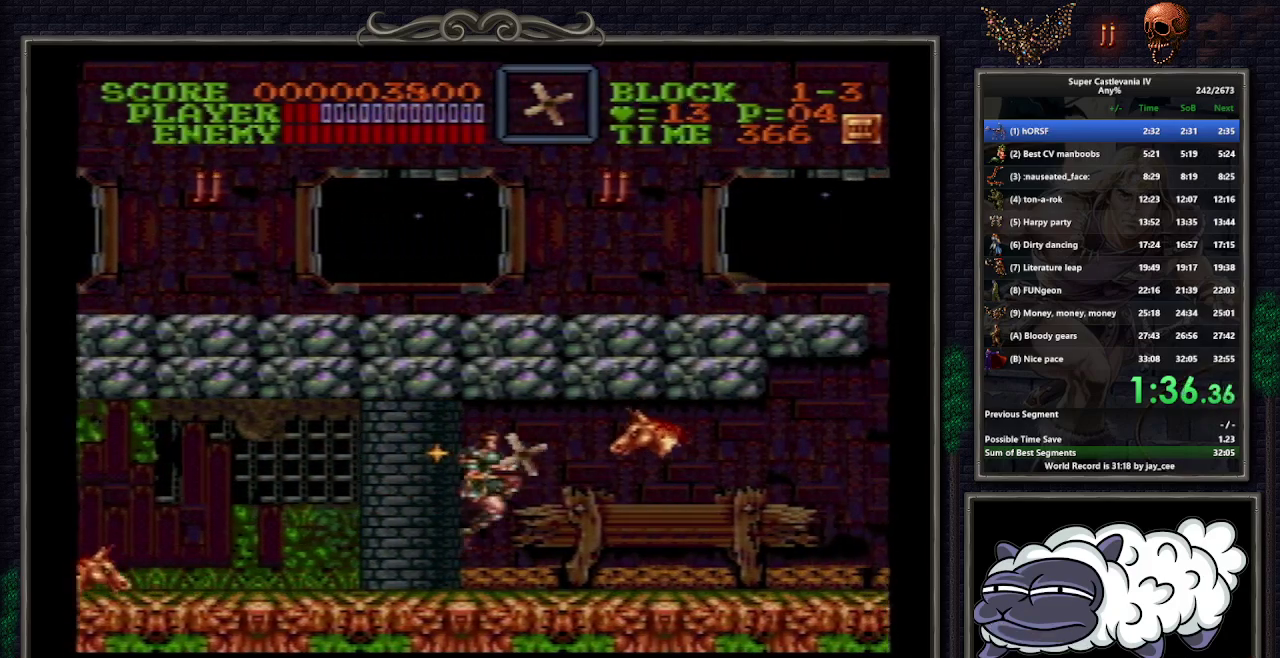
{"buttons": ["DPAD_RIGHT"], "events": []}
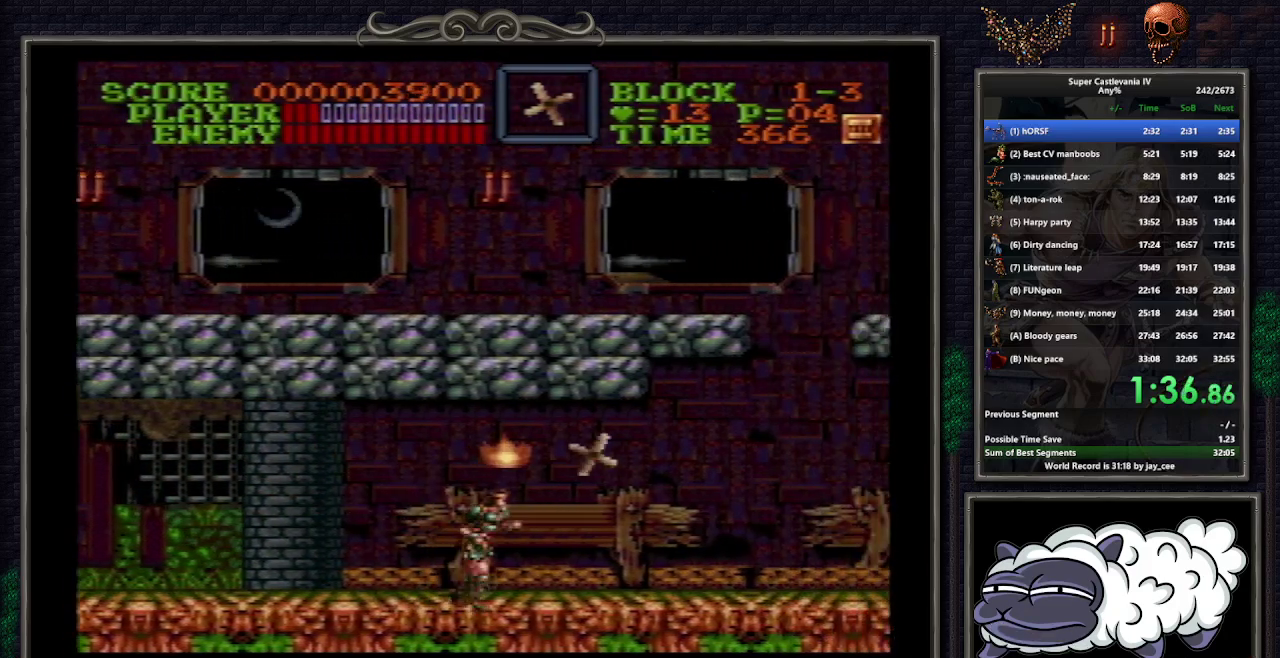
{"buttons": ["DPAD_RIGHT"], "events": []}
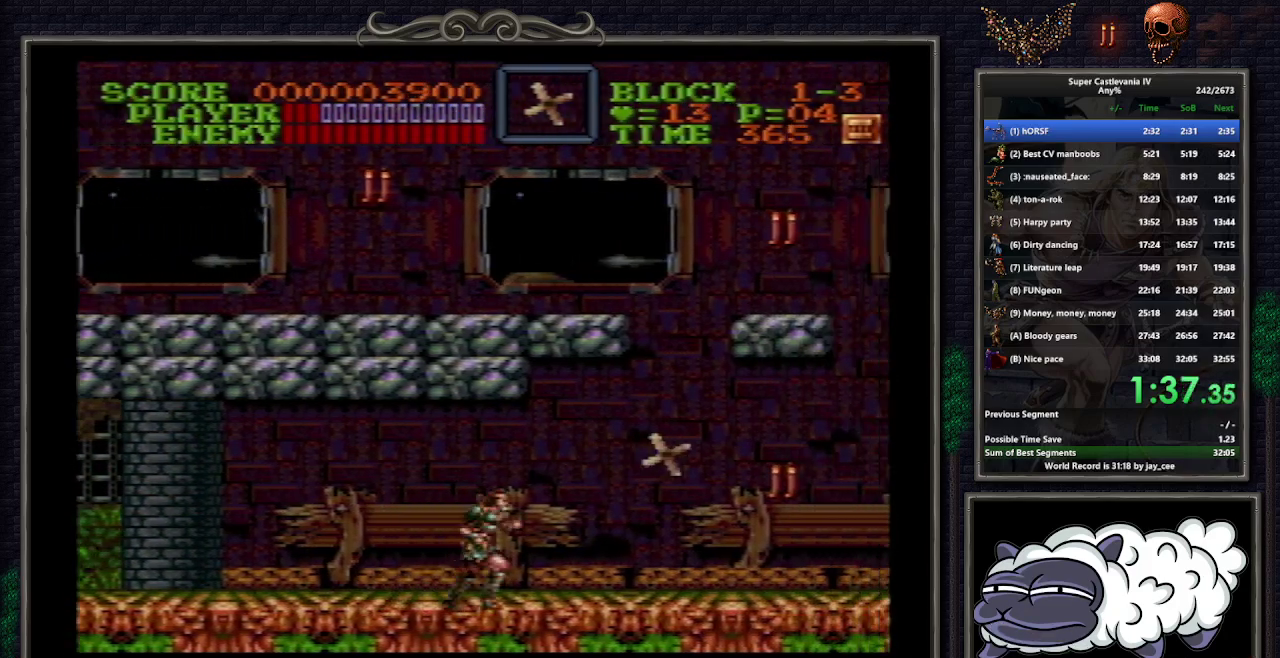
{"buttons": ["DPAD_UP", "DPAD_RIGHT"], "events": [[133, "DPAD_UP", "down"]]}
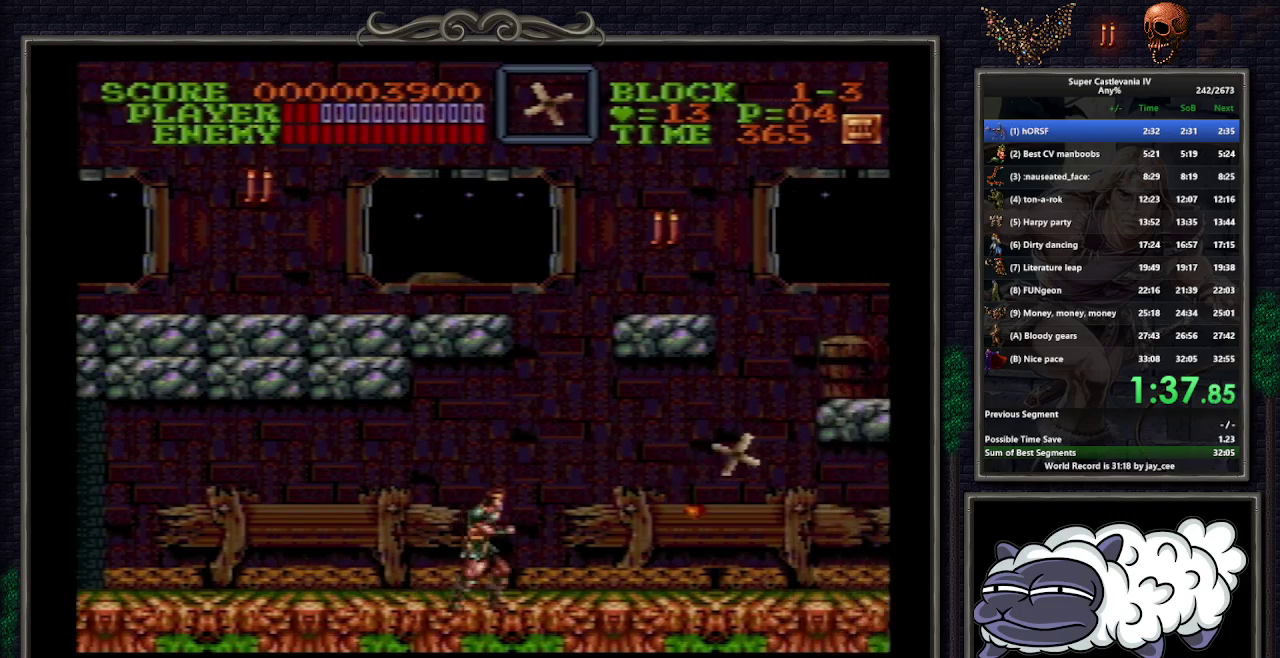
{"buttons": ["DPAD_RIGHT"], "events": [[483, "DPAD_UP", "up"]]}
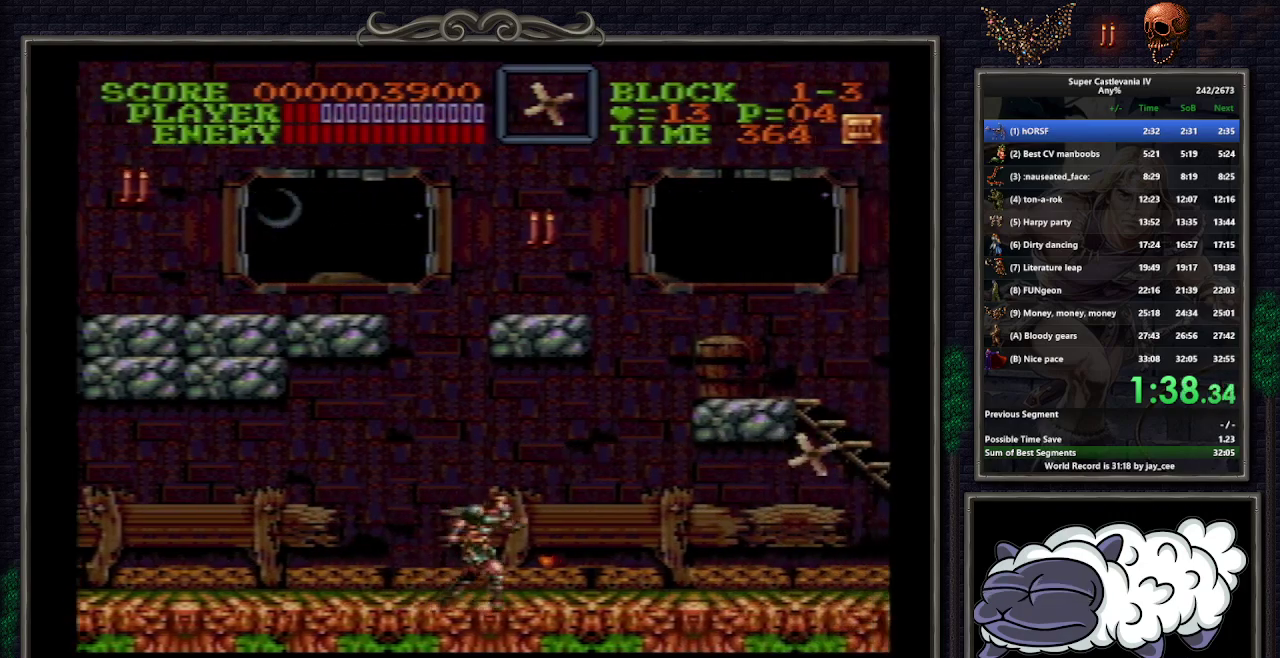
{"buttons": ["DPAD_UP", "DPAD_RIGHT"], "events": [[433, "DPAD_UP", "down"]]}
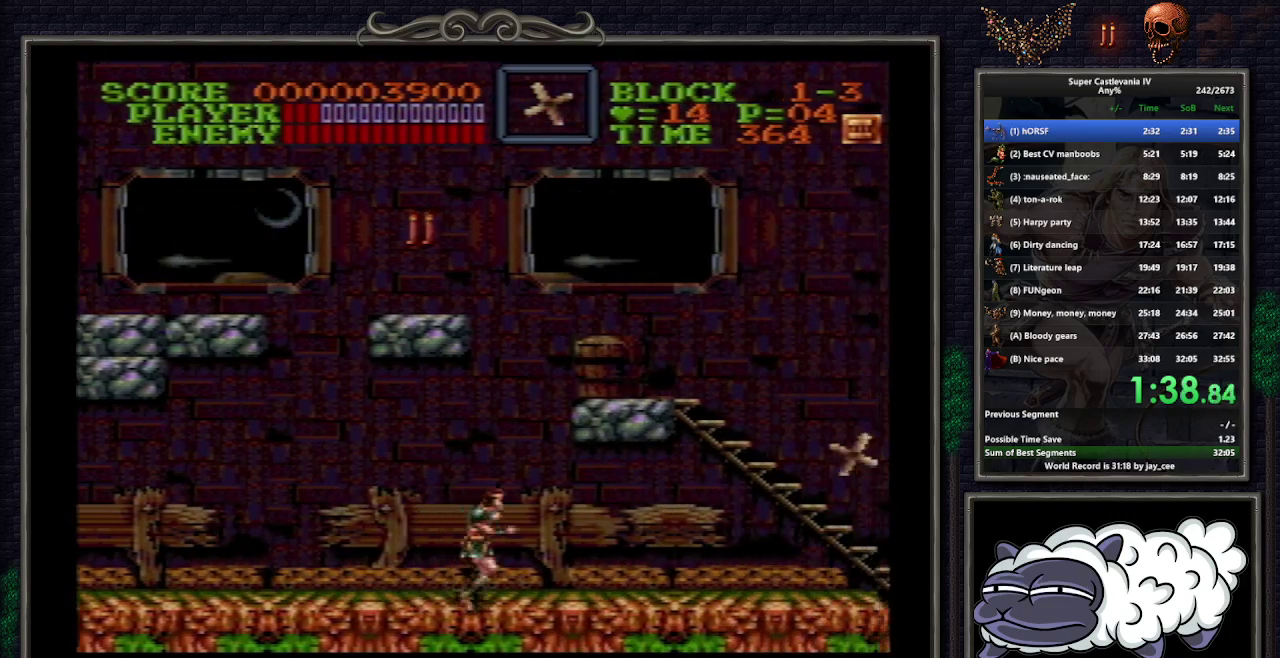
{"buttons": ["DPAD_UP", "DPAD_RIGHT"], "events": []}
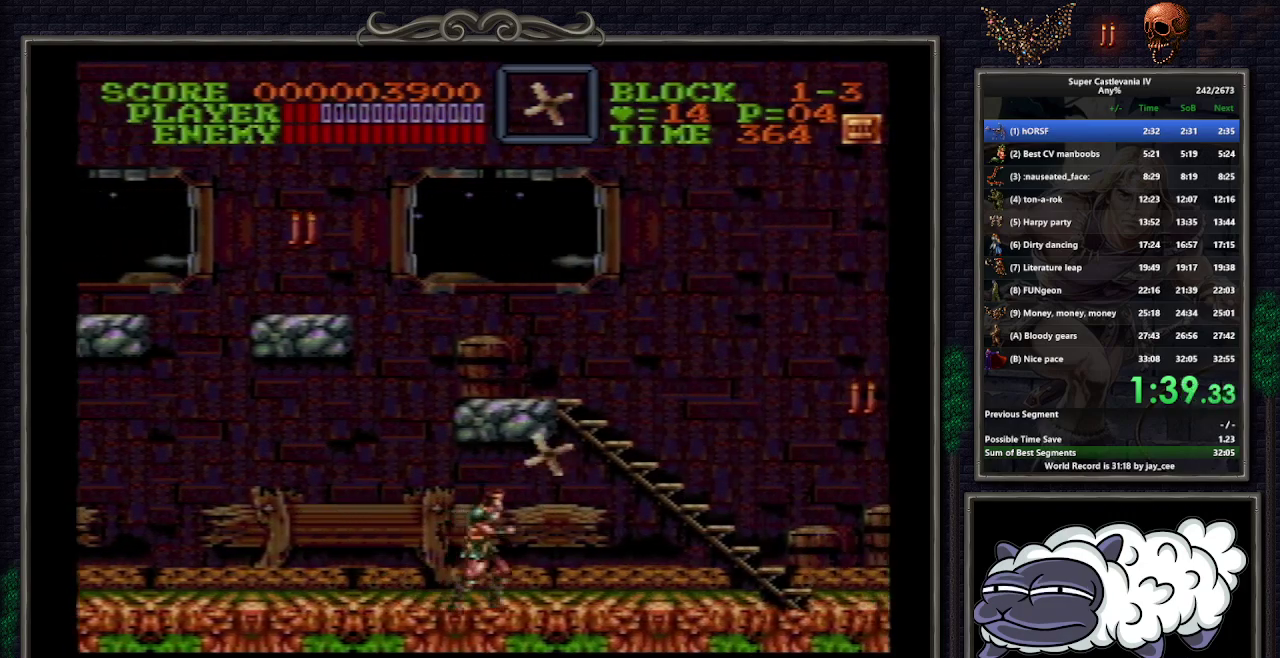
{"buttons": ["B", "DPAD_UP", "DPAD_RIGHT"], "events": [[433, "B", "down"]]}
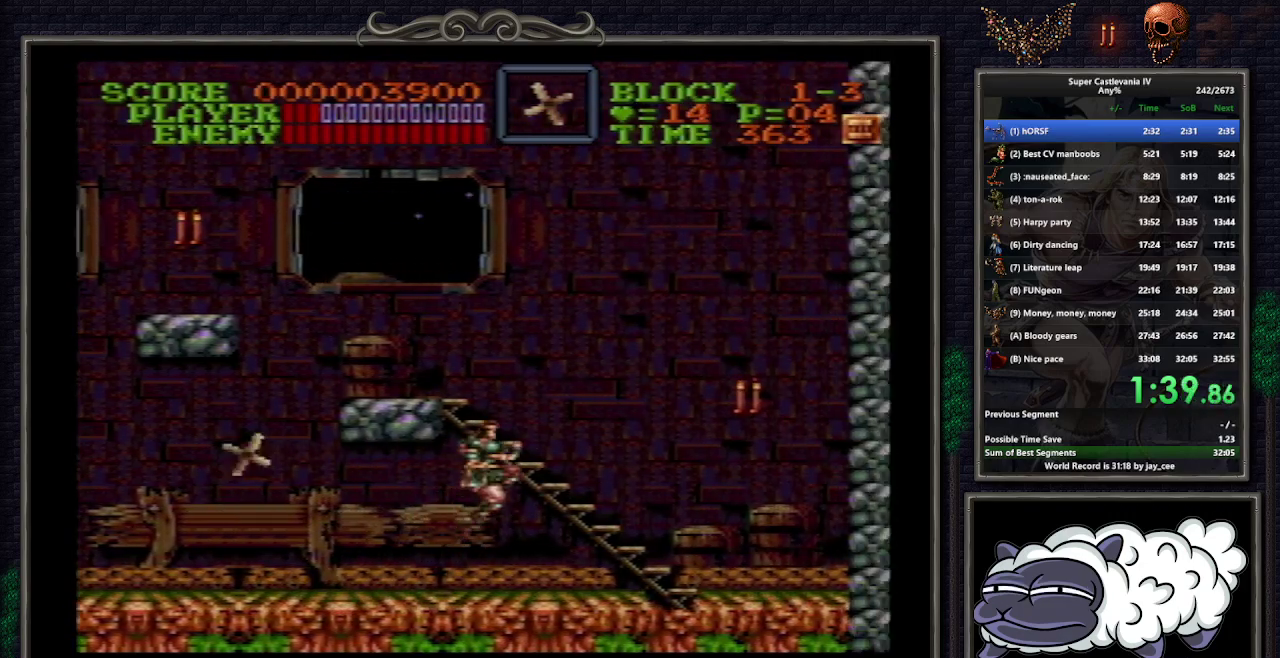
{"buttons": ["DPAD_LEFT"], "events": [[33, "B", "up"], [400, "DPAD_RIGHT", "up"], [433, "DPAD_LEFT", "down"], [467, "DPAD_UP", "up"]]}
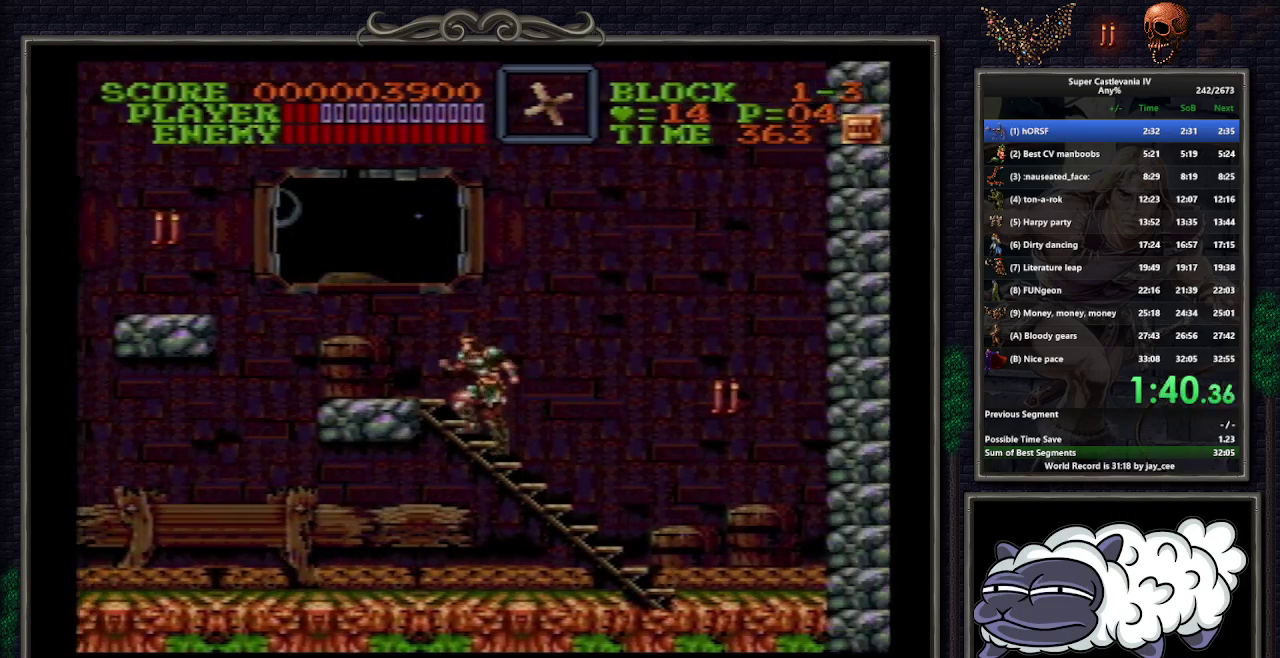
{"buttons": ["DPAD_LEFT"], "events": []}
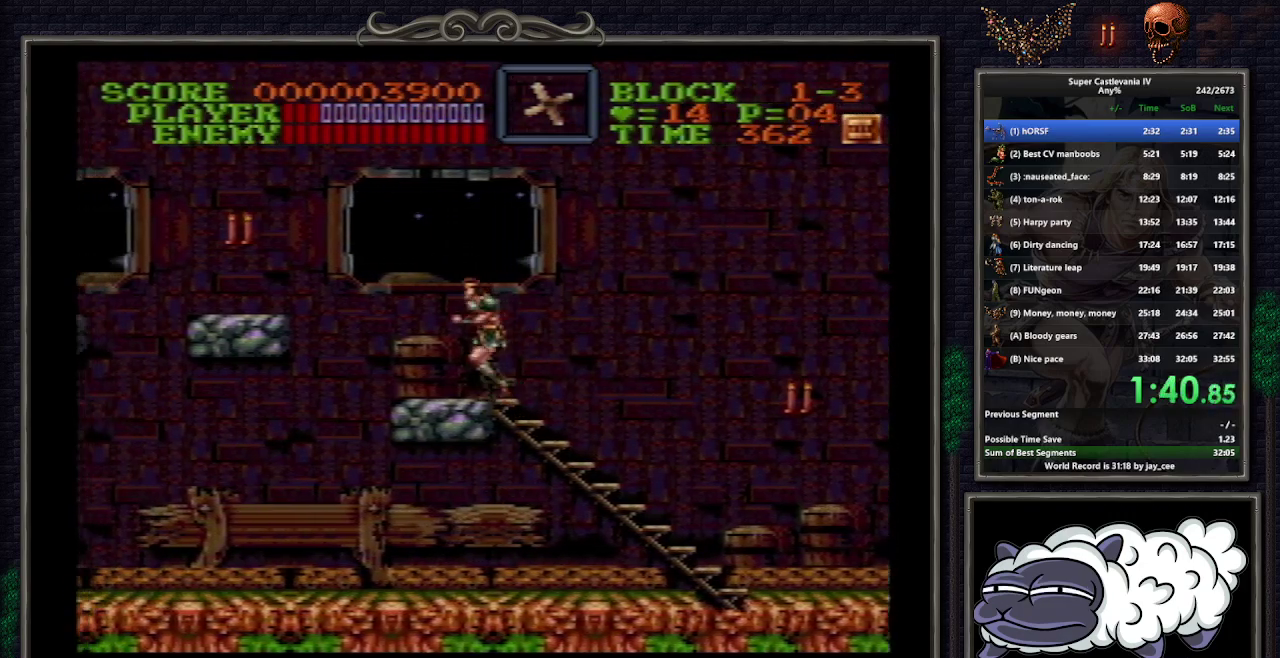
{"buttons": ["B", "DPAD_LEFT"], "events": [[417, "B", "down"]]}
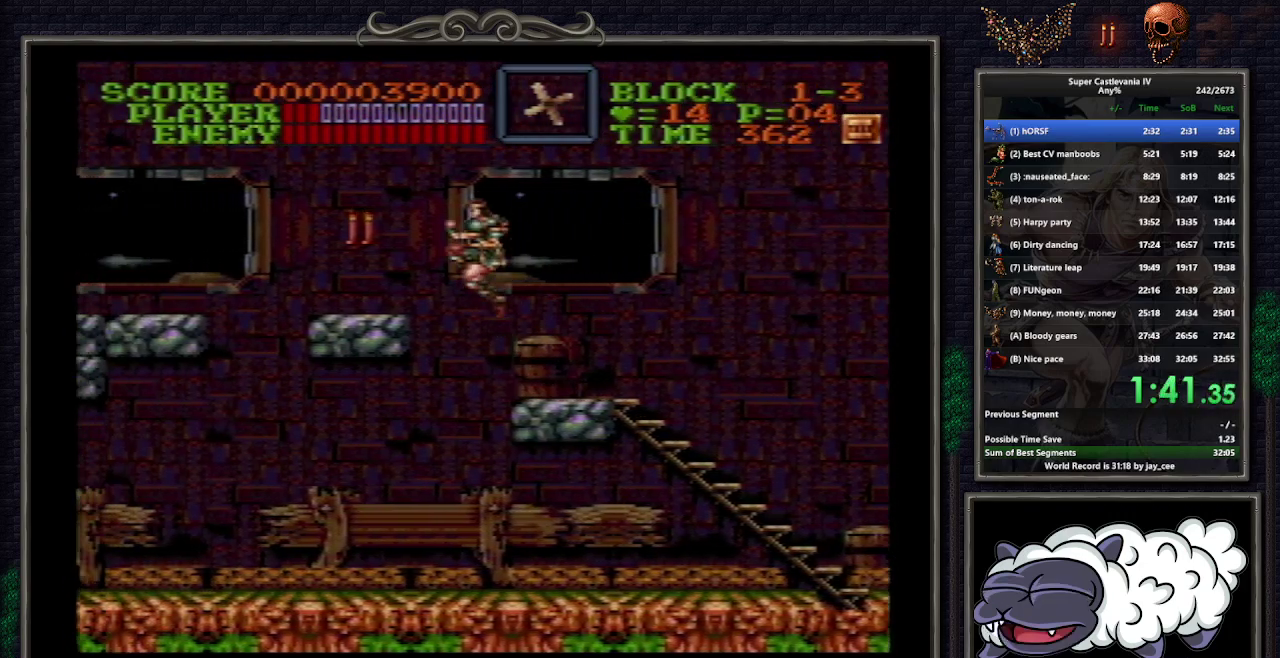
{"buttons": ["DPAD_LEFT"], "events": [[17, "B", "up"]]}
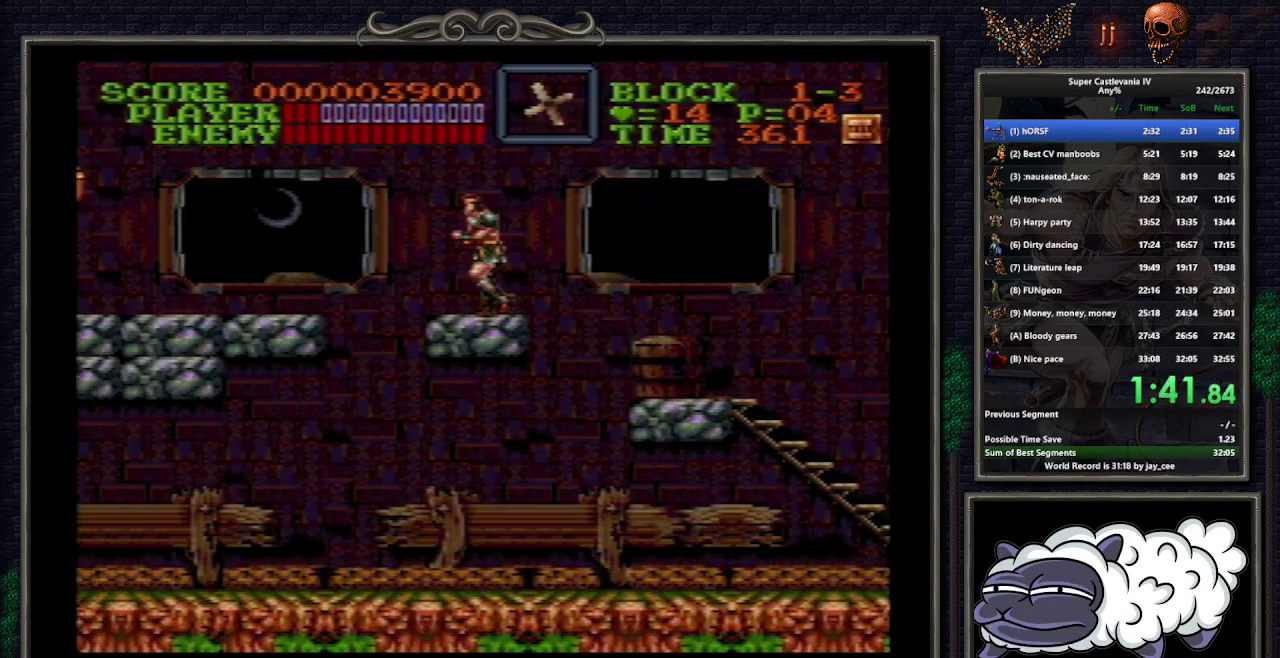
{"buttons": ["DPAD_LEFT"], "events": [[83, "B", "down"], [167, "B", "up"], [200, "DPAD_LEFT", "up"], [300, "DPAD_LEFT", "down"]]}
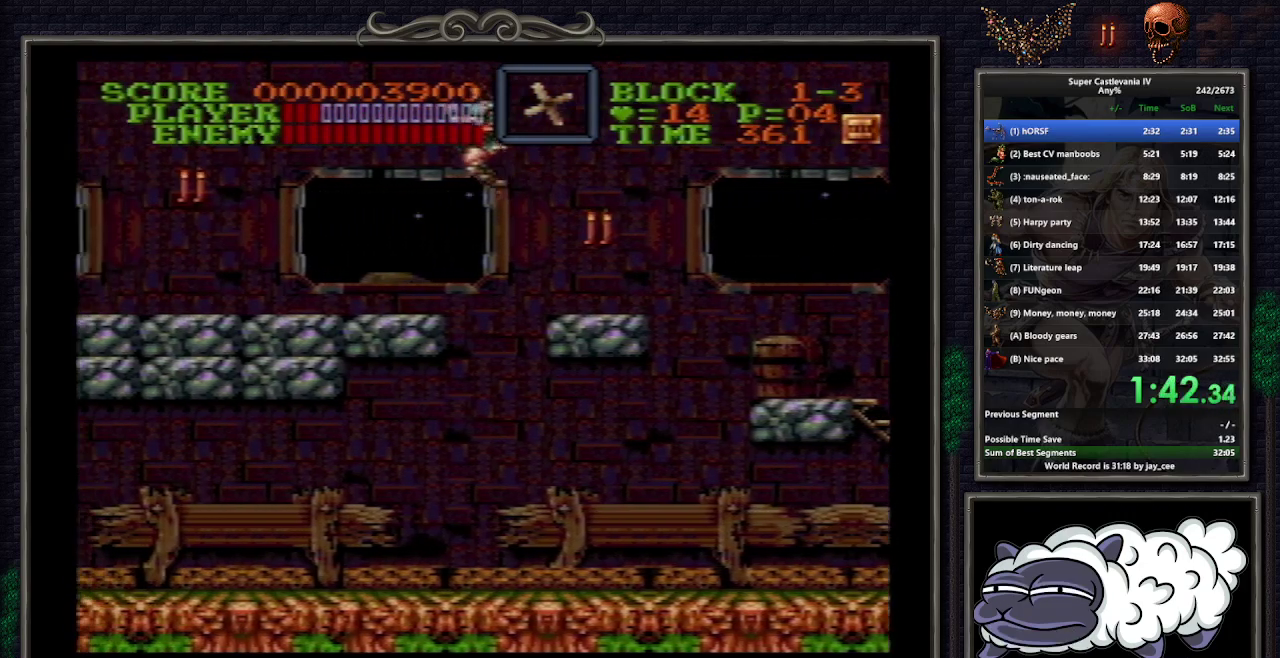
{"buttons": ["DPAD_LEFT"], "events": []}
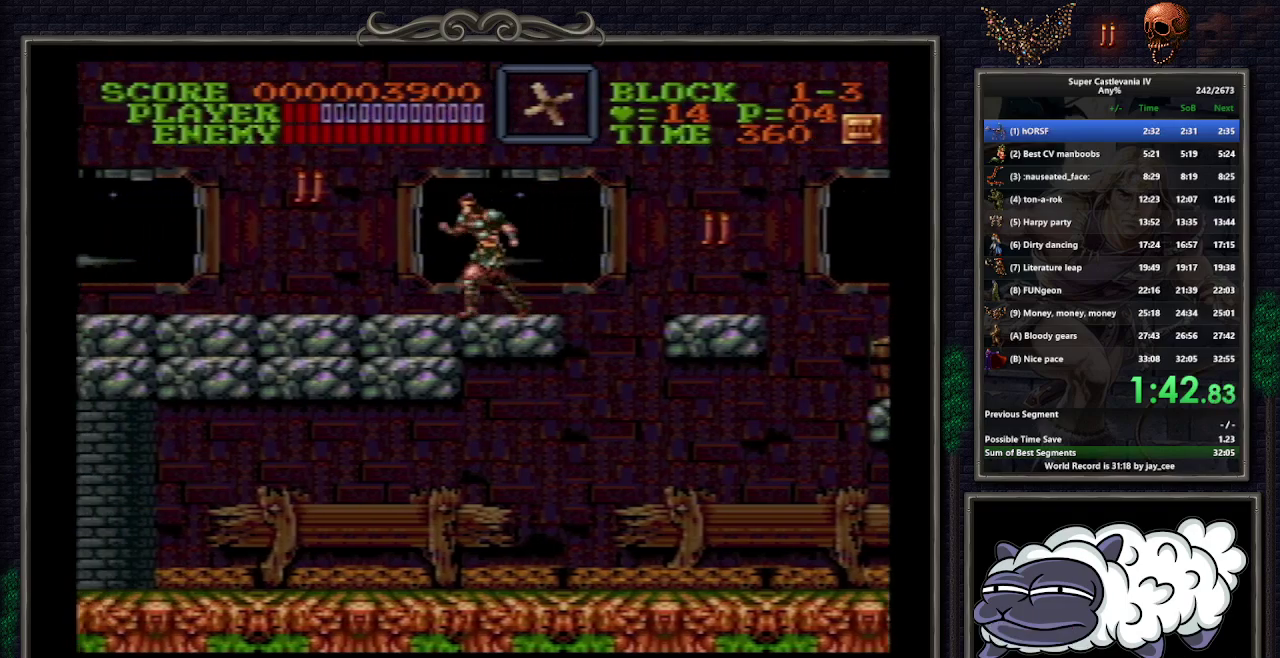
{"buttons": ["DPAD_LEFT"], "events": []}
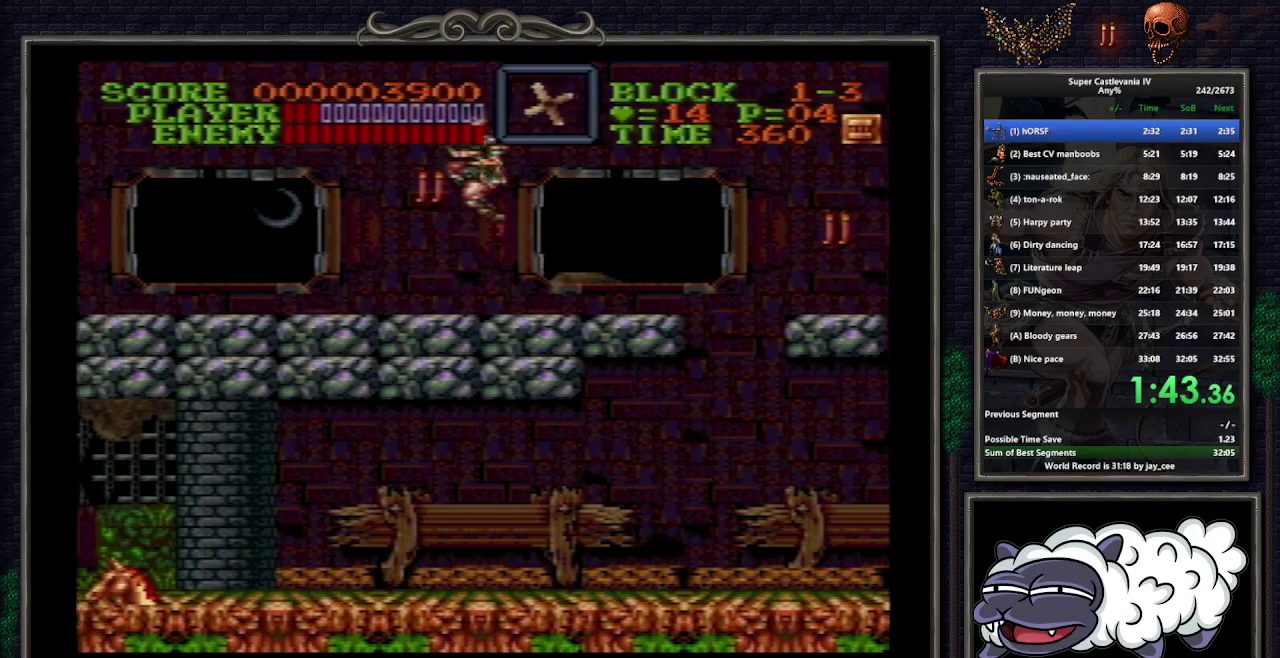
{"buttons": ["DPAD_LEFT"], "events": []}
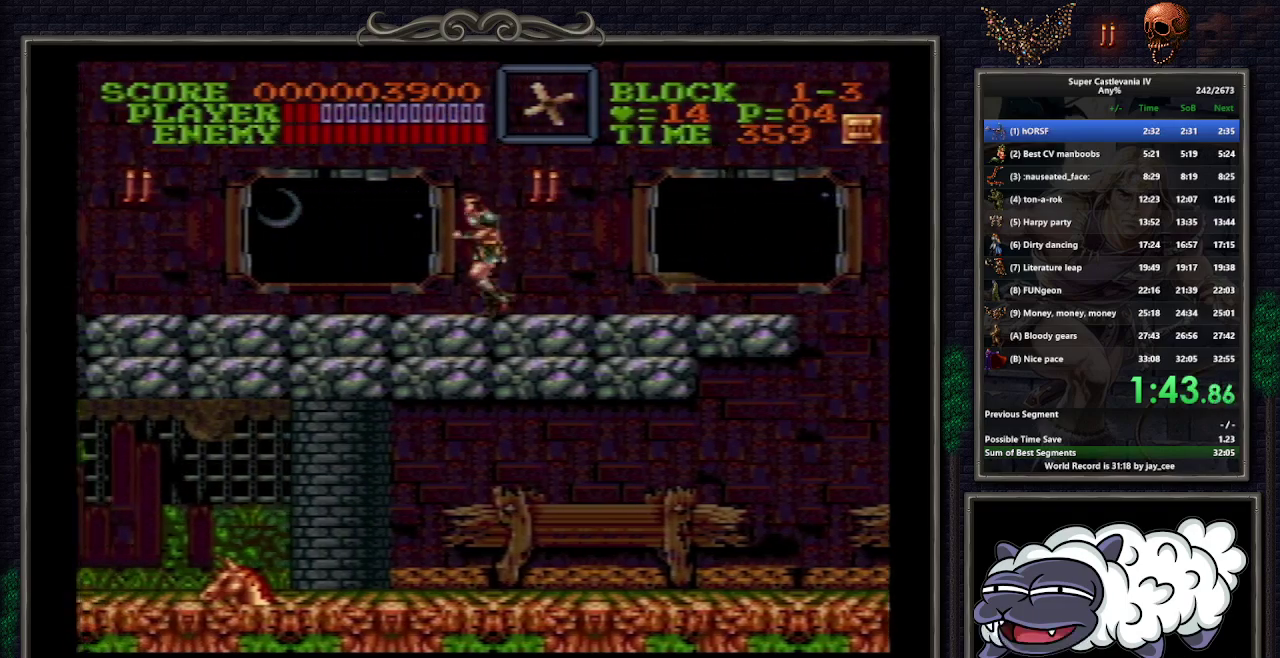
{"buttons": ["DPAD_LEFT"], "events": []}
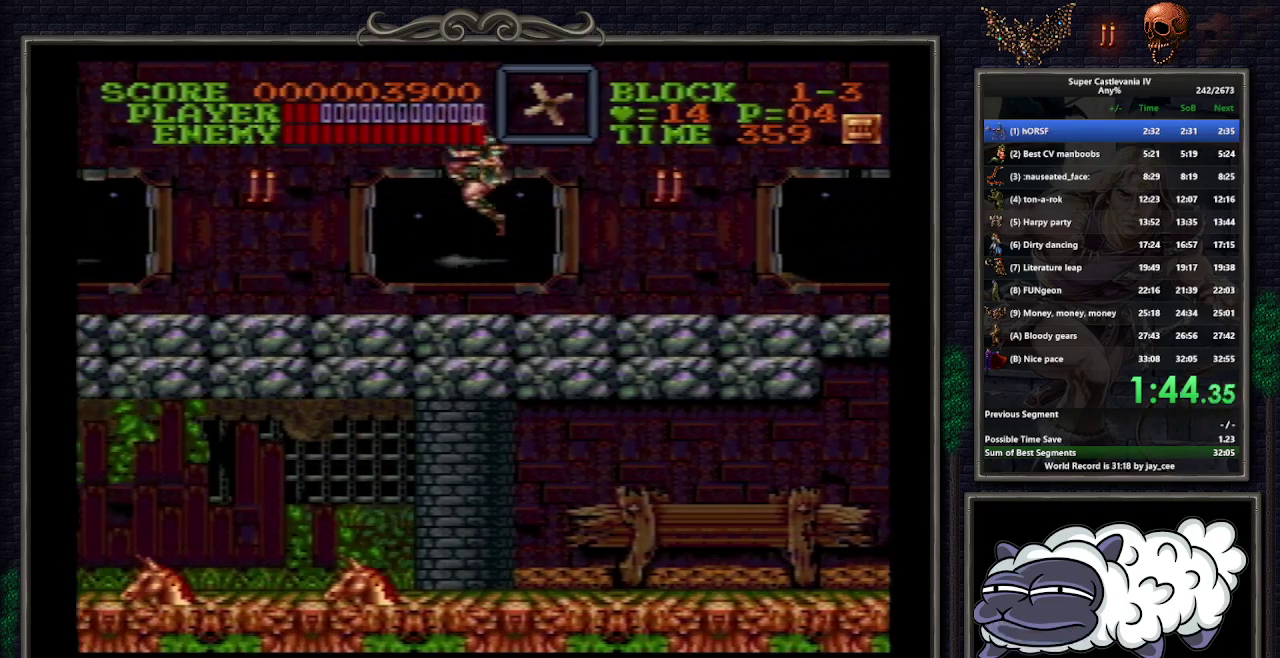
{"buttons": ["DPAD_LEFT"], "events": []}